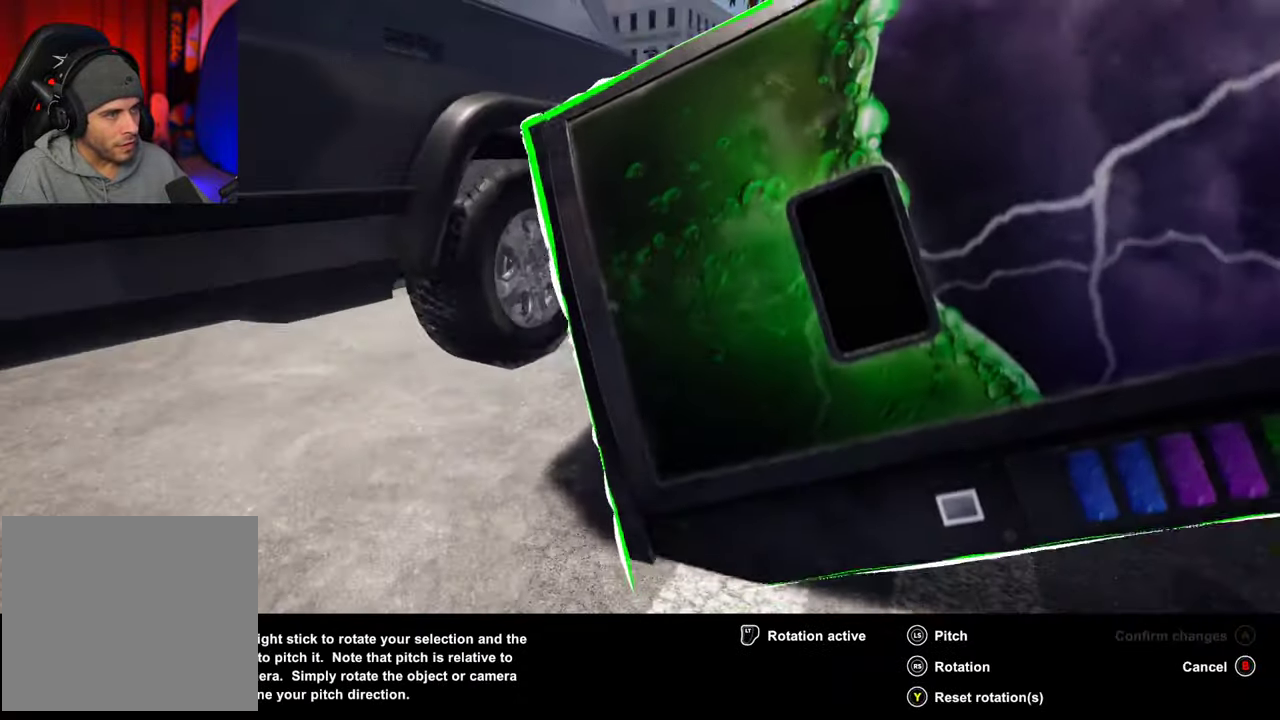
Gameplay with a controller (Xbox layout); each line is a JSON object with the inputs held at the frame after it (dt_ms = milliseconds from this image to that frame). This overlay highlights the sticks when they move; stick clicks (L3 R3) are not distinguishable. Not read: L3 R3.
{"dt_ms": 500, "buttons": [], "left_stick": "center", "right_stick": "up"}
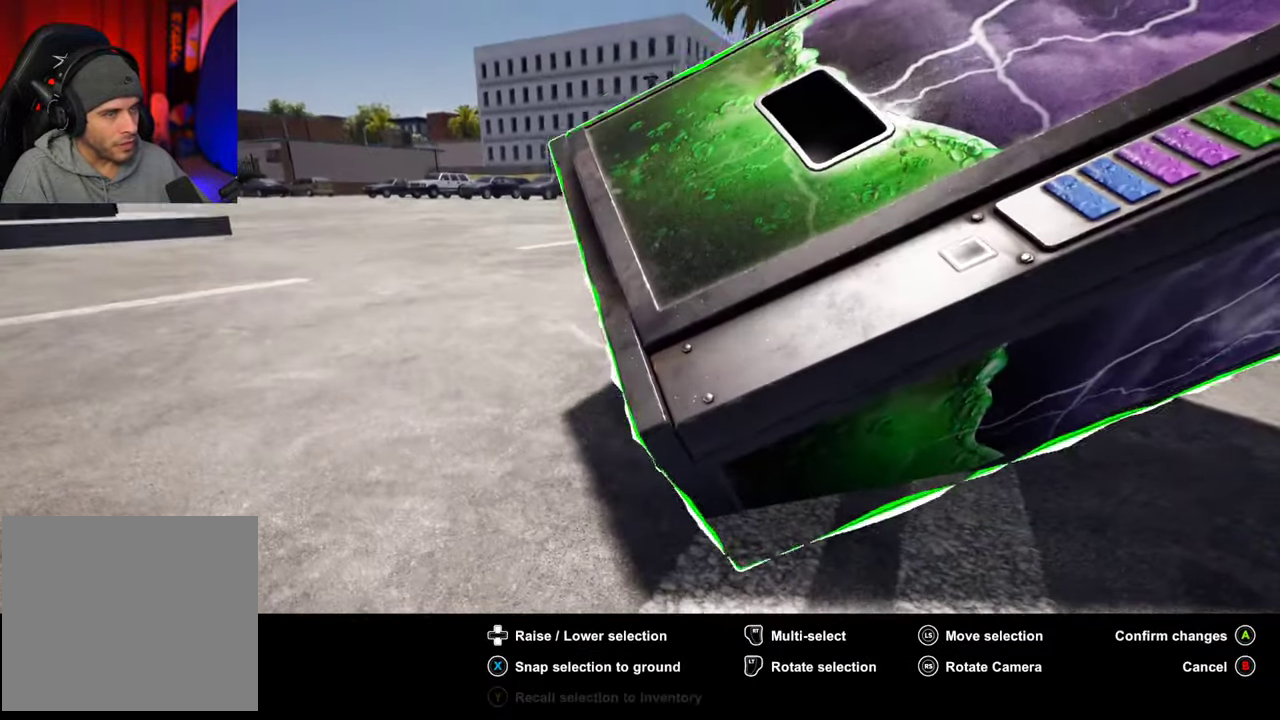
{"dt_ms": 500, "buttons": [], "left_stick": "center", "right_stick": "down"}
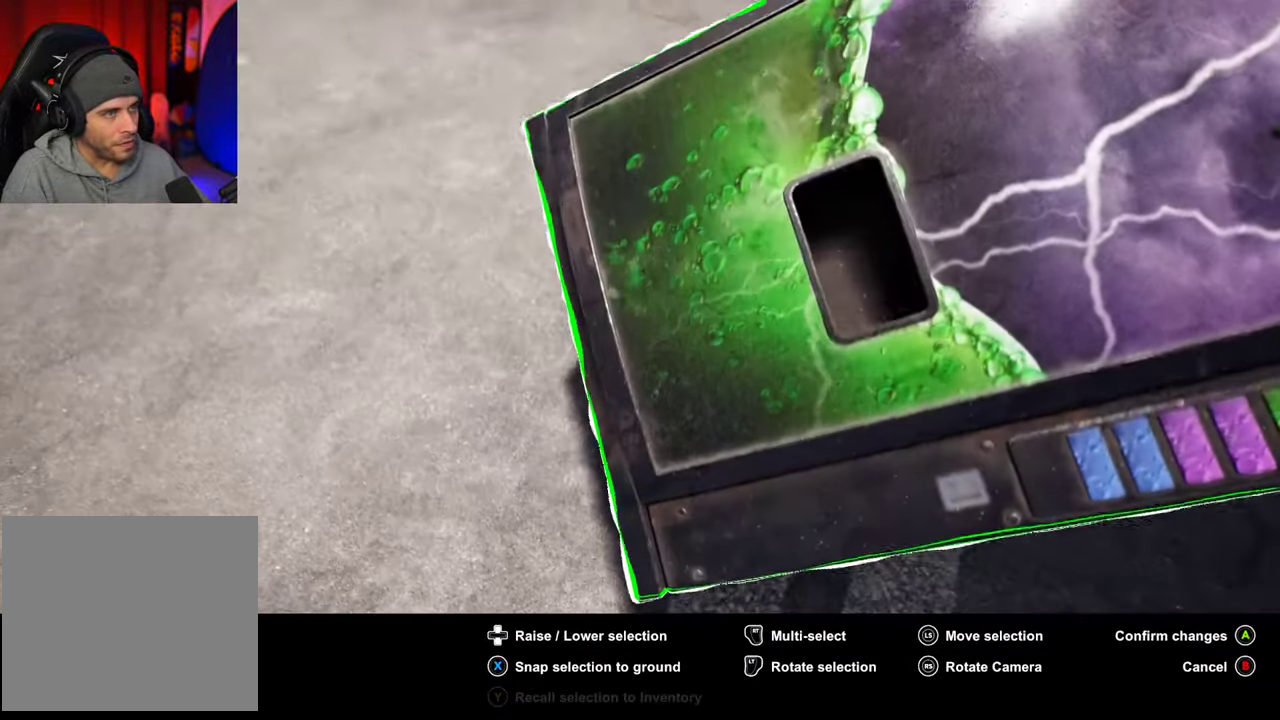
{"dt_ms": 300, "buttons": ["L2"], "left_stick": "down-left", "right_stick": "up"}
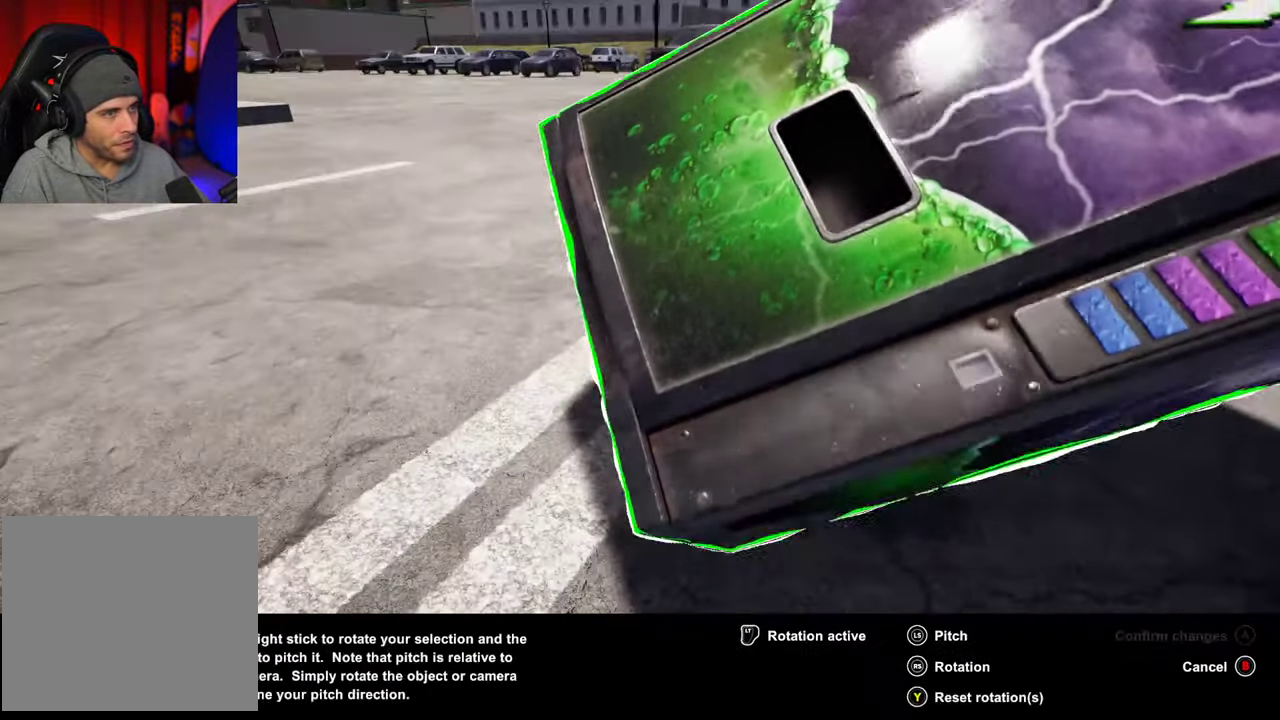
{"dt_ms": 600, "buttons": ["R2"], "left_stick": "center", "right_stick": "down"}
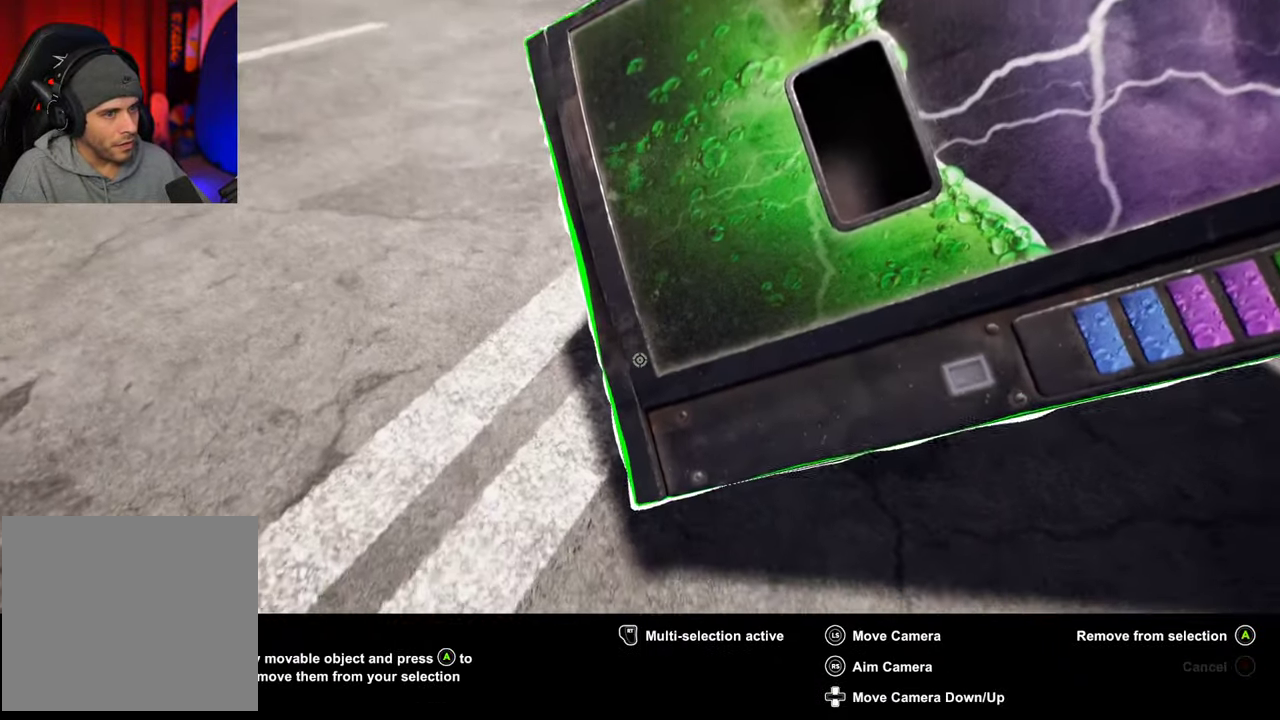
{"dt_ms": 700, "buttons": ["R2"], "left_stick": "down-left", "right_stick": "up"}